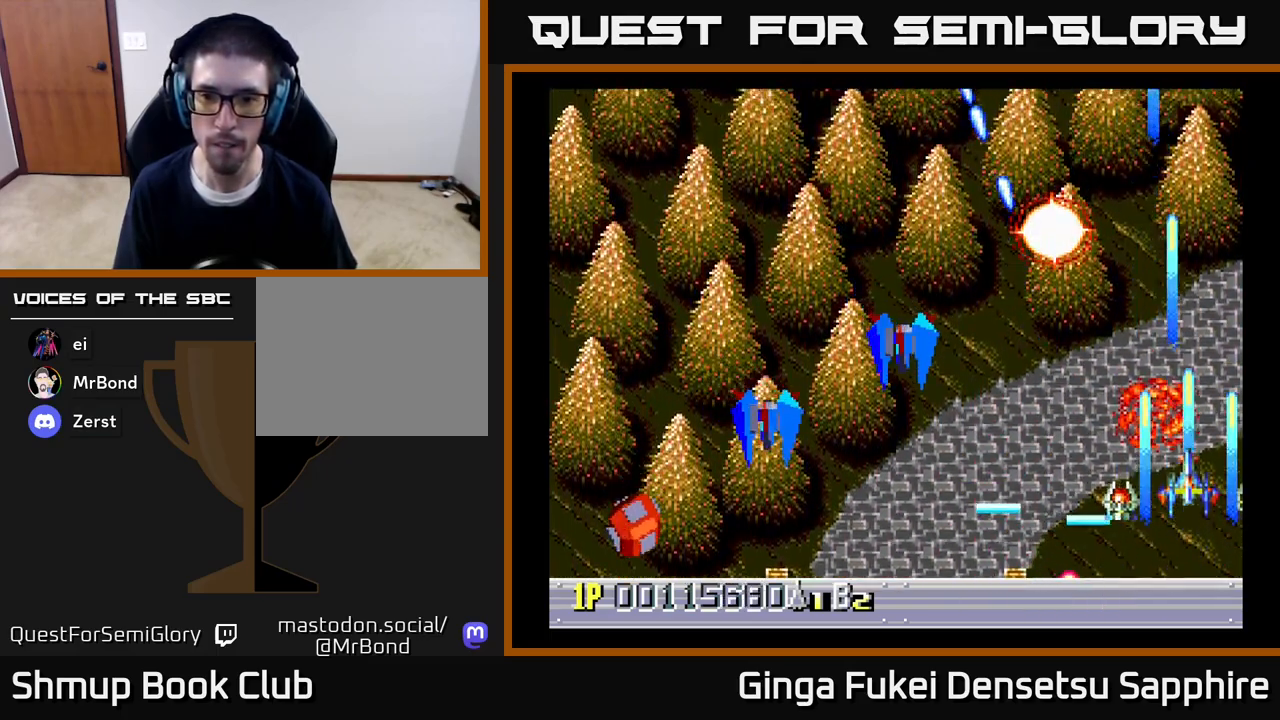
Gameplay with a controller (Xbox layout); each line is a JSON object with the inputs held at the frame after it. "events" lists button and stick changes between this image and that frame as [ms after this image, input, new state], when the widget could be followed in between.
{"buttons": ["A", "DPAD_UP", "DPAD_LEFT"], "left_stick": "center", "right_stick": "center", "events": [[100, "DPAD_LEFT", "down"], [267, "DPAD_LEFT", "up"], [450, "DPAD_LEFT", "down"]]}
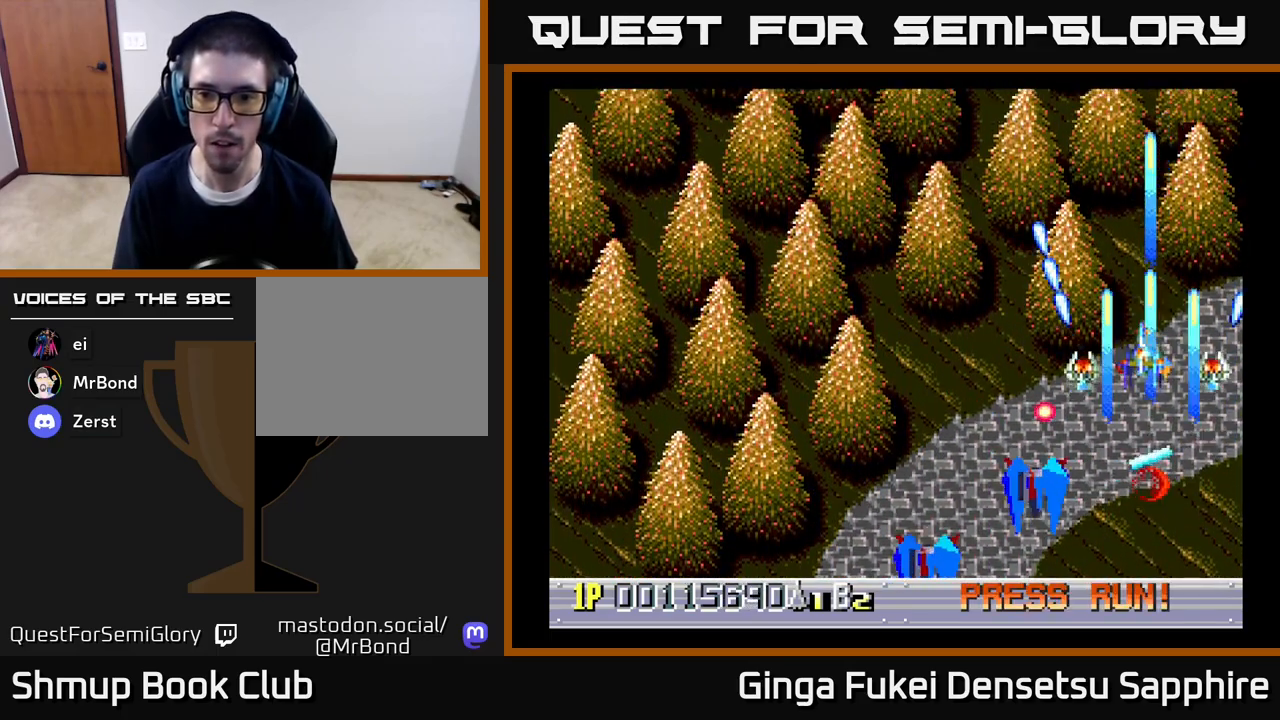
{"buttons": ["A", "DPAD_DOWN"], "left_stick": "center", "right_stick": "center", "events": [[167, "DPAD_UP", "up"], [217, "DPAD_DOWN", "down"], [317, "DPAD_DOWN", "up"], [400, "DPAD_DOWN", "down"], [483, "DPAD_LEFT", "up"]]}
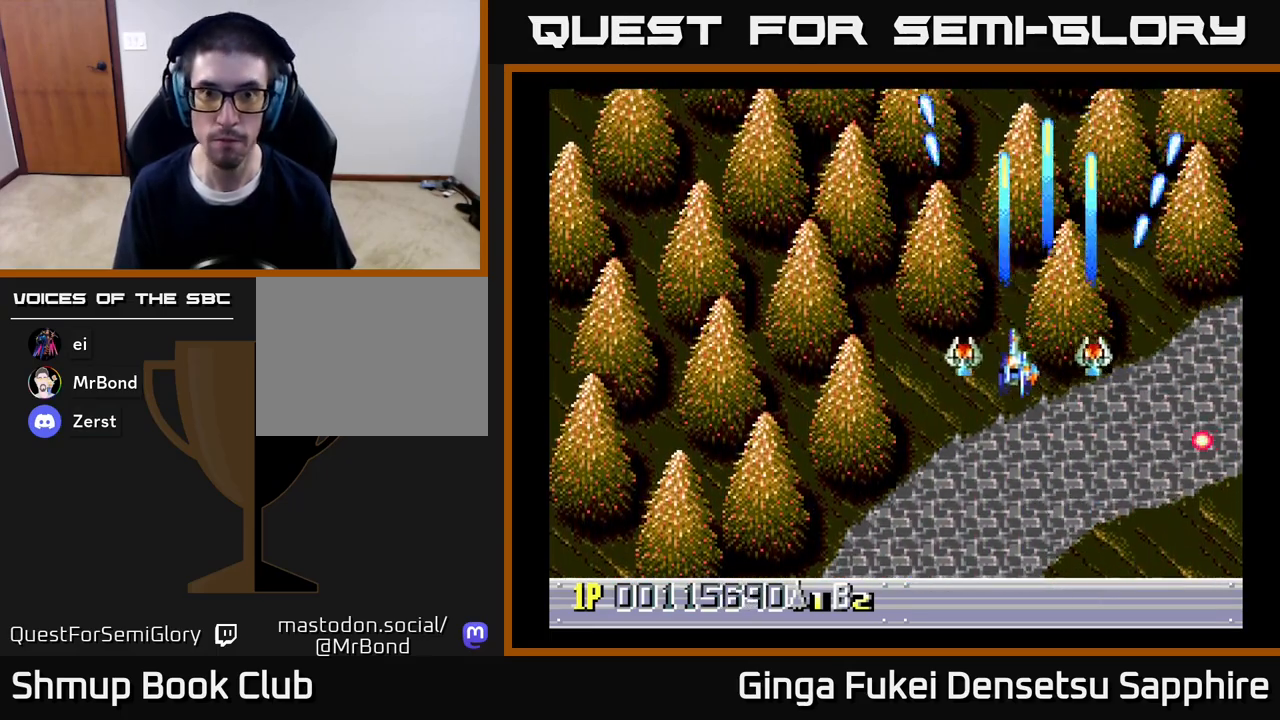
{"buttons": ["DPAD_DOWN"], "left_stick": "center", "right_stick": "center", "events": [[17, "A", "up"], [83, "DPAD_LEFT", "down"], [267, "DPAD_LEFT", "up"]]}
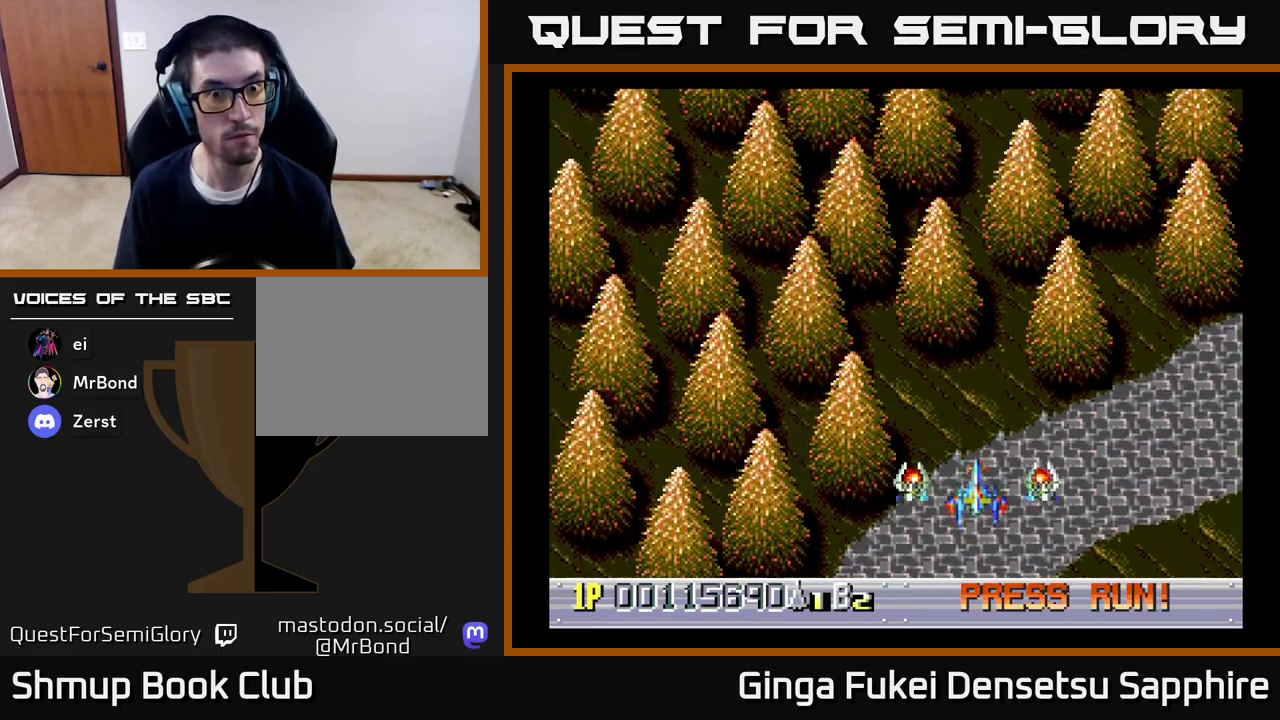
{"buttons": [], "left_stick": "center", "right_stick": "center", "events": [[300, "DPAD_DOWN", "up"]]}
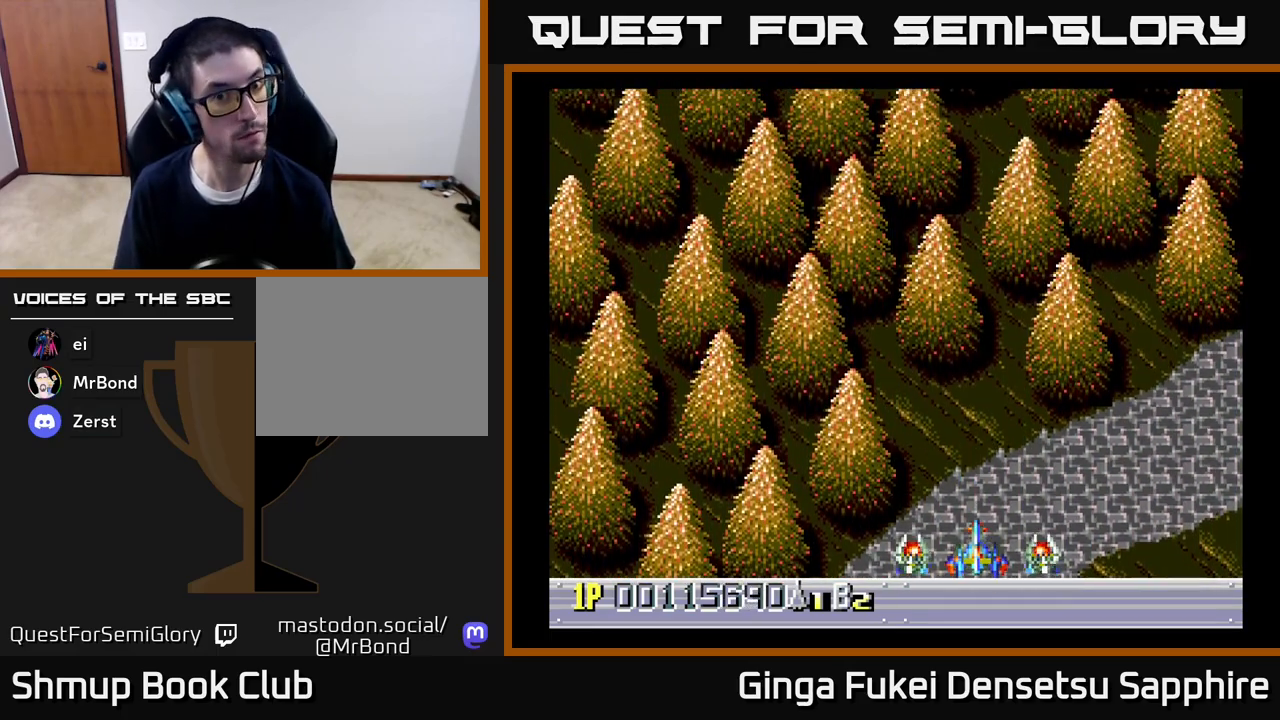
{"buttons": ["DPAD_UP", "DPAD_LEFT"], "left_stick": "center", "right_stick": "center", "events": [[417, "DPAD_LEFT", "down"], [500, "DPAD_UP", "down"]]}
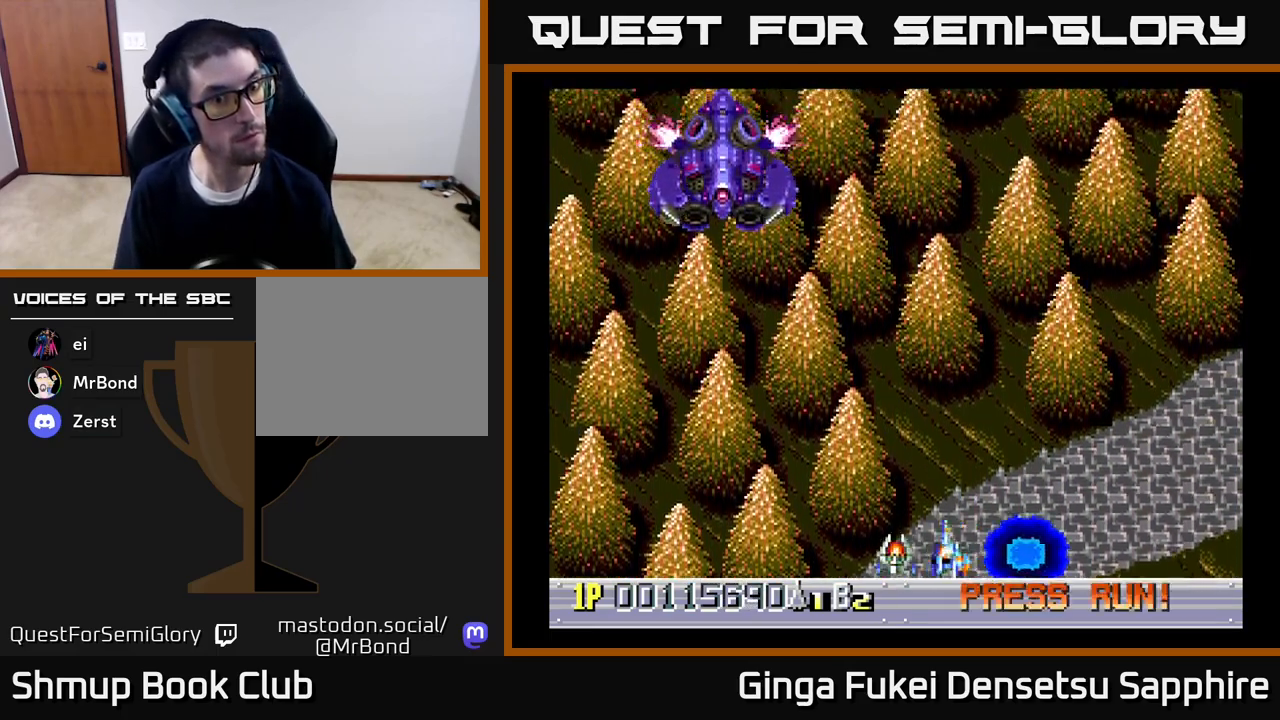
{"buttons": ["A", "DPAD_LEFT"], "left_stick": "center", "right_stick": "center", "events": [[267, "A", "down"], [283, "DPAD_UP", "up"]]}
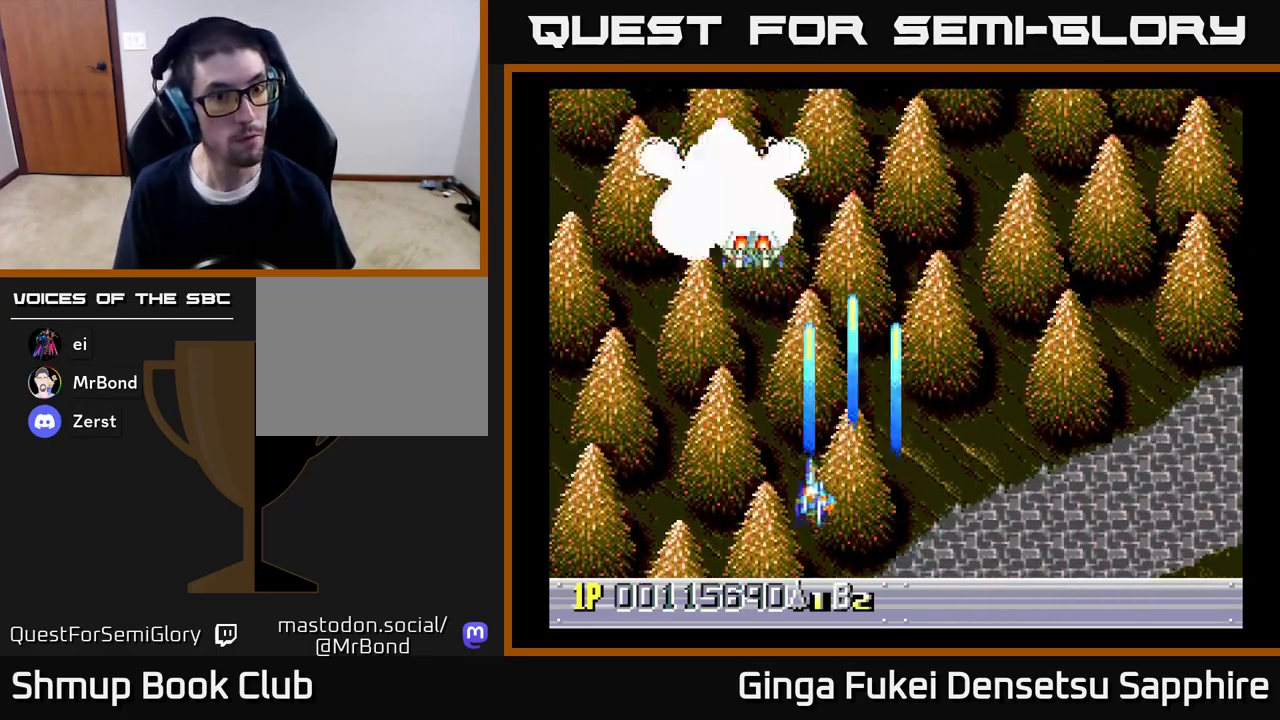
{"buttons": ["A", "DPAD_DOWN", "DPAD_RIGHT"], "left_stick": "center", "right_stick": "center", "events": [[317, "DPAD_UP", "down"], [350, "DPAD_LEFT", "up"], [450, "DPAD_RIGHT", "down"], [483, "DPAD_UP", "up"], [500, "DPAD_DOWN", "down"]]}
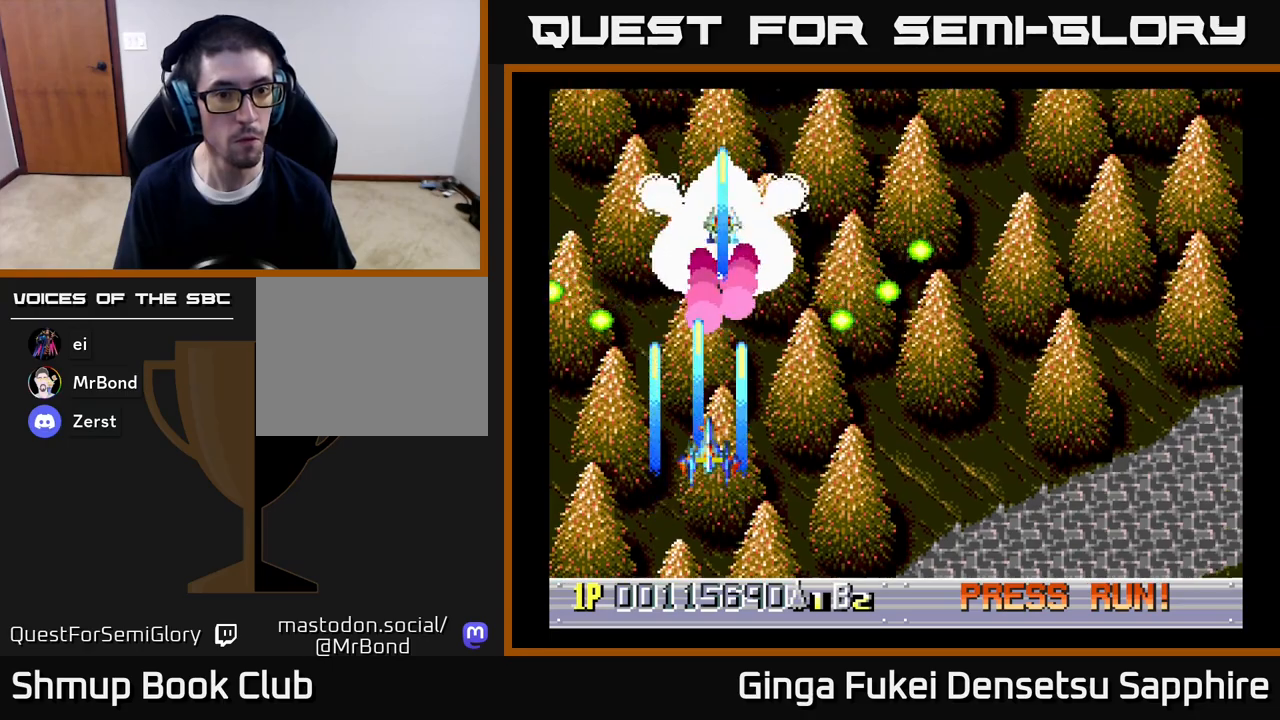
{"buttons": ["A", "DPAD_UP", "DPAD_RIGHT"], "left_stick": "center", "right_stick": "center", "events": [[317, "DPAD_DOWN", "up"], [333, "DPAD_UP", "down"], [367, "DPAD_RIGHT", "up"], [400, "DPAD_RIGHT", "down"]]}
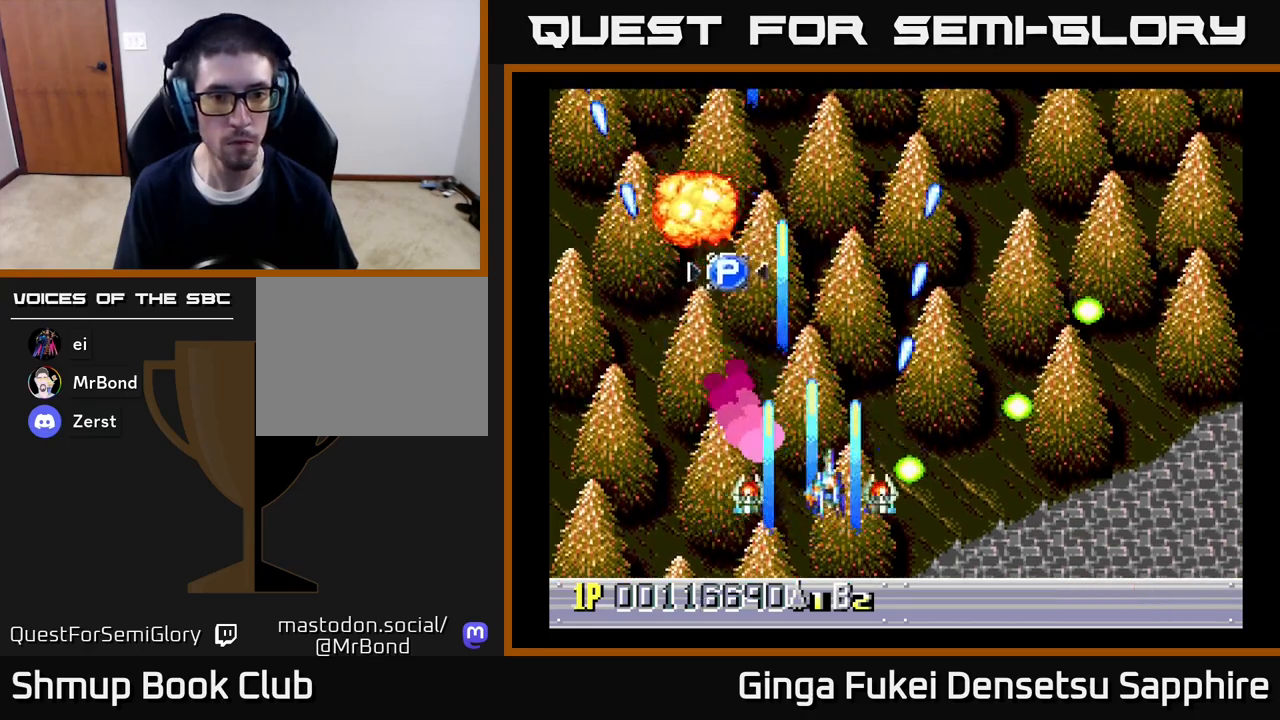
{"buttons": ["A", "DPAD_RIGHT"], "left_stick": "center", "right_stick": "center", "events": [[267, "DPAD_UP", "up"]]}
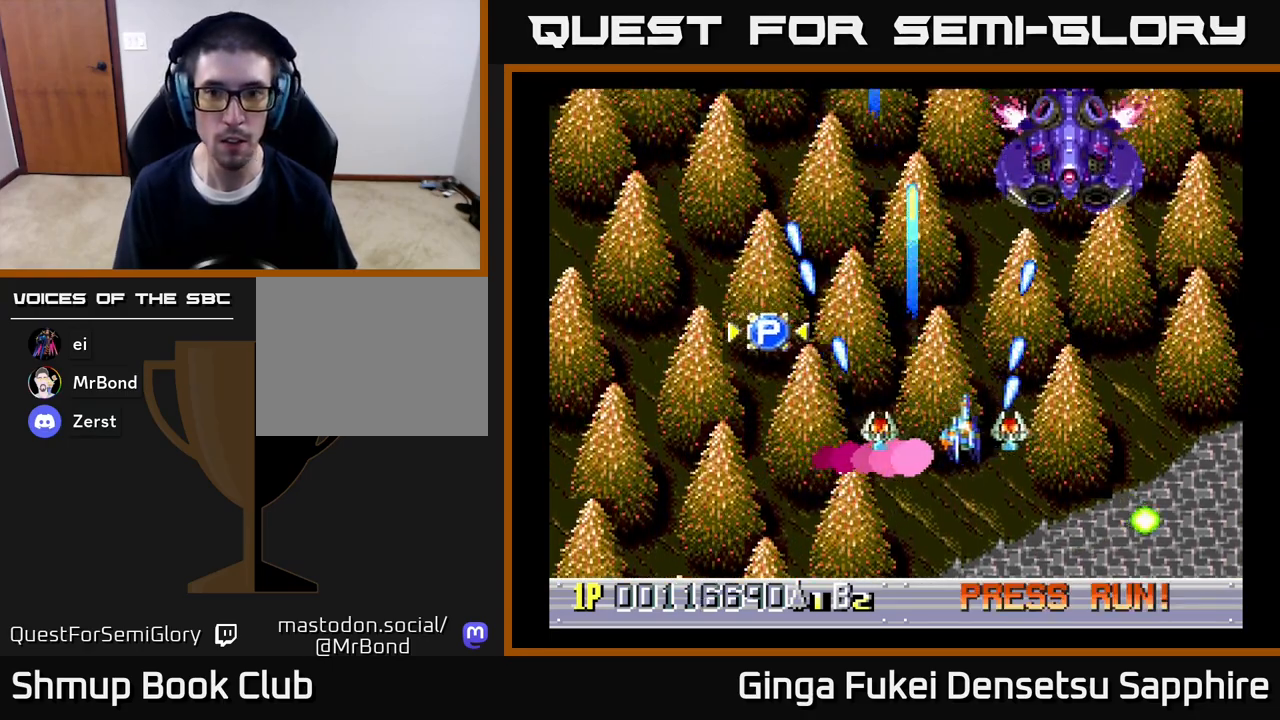
{"buttons": ["A", "DPAD_DOWN", "DPAD_RIGHT"], "left_stick": "center", "right_stick": "center", "events": [[400, "DPAD_DOWN", "down"]]}
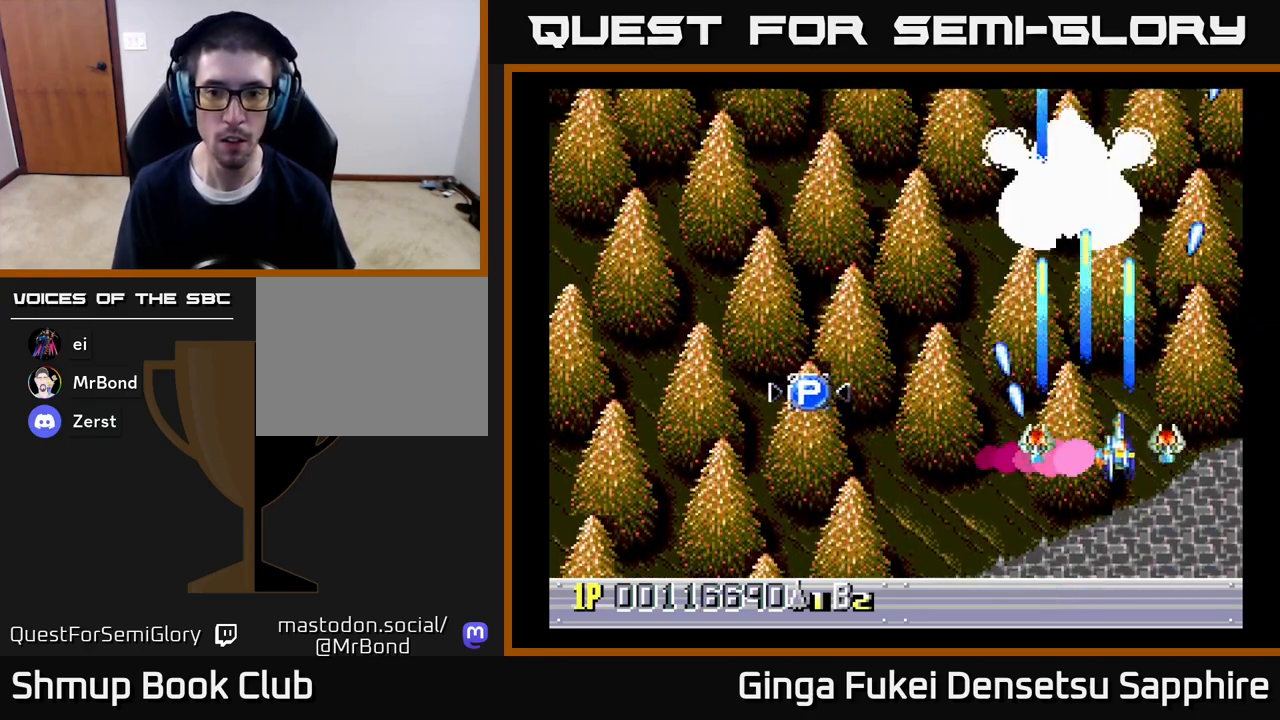
{"buttons": ["A", "DPAD_DOWN", "DPAD_LEFT"], "left_stick": "center", "right_stick": "center", "events": [[417, "DPAD_RIGHT", "up"], [467, "DPAD_LEFT", "down"]]}
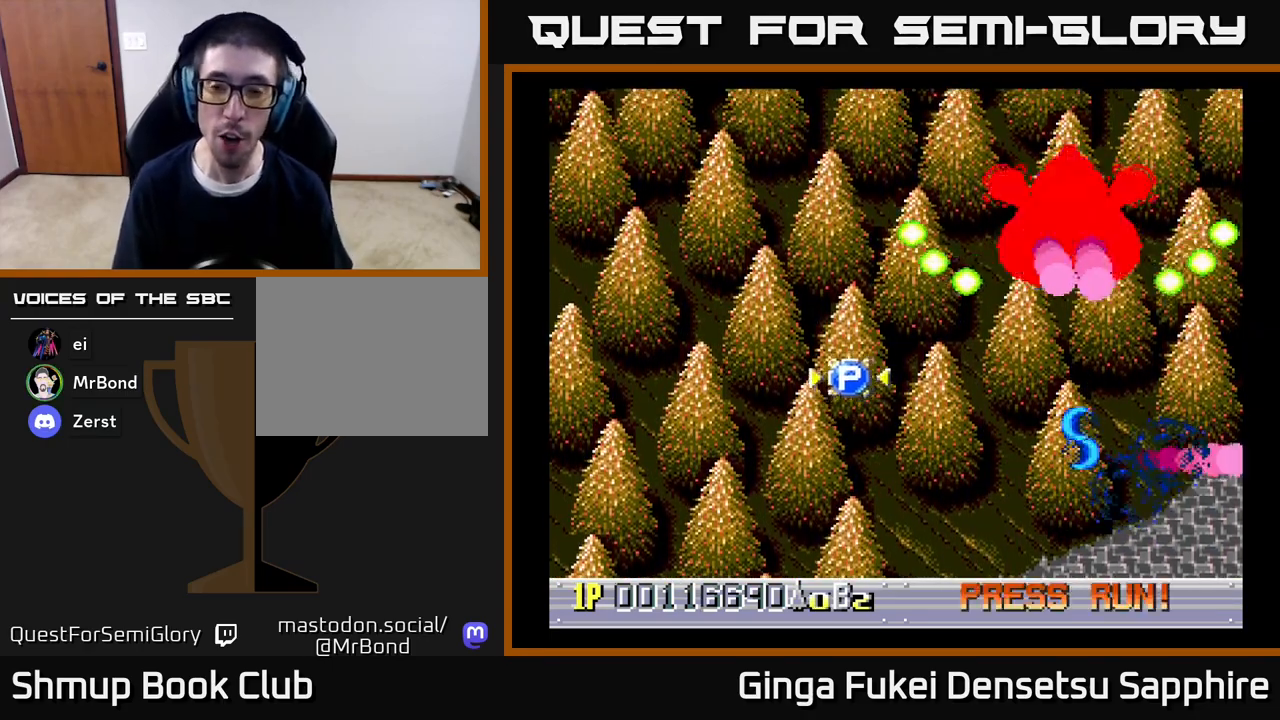
{"buttons": ["A", "DPAD_UP"], "left_stick": "center", "right_stick": "center", "events": [[67, "DPAD_DOWN", "up"], [100, "DPAD_LEFT", "up"], [300, "DPAD_RIGHT", "down"], [300, "DPAD_UP", "down"], [450, "DPAD_RIGHT", "up"]]}
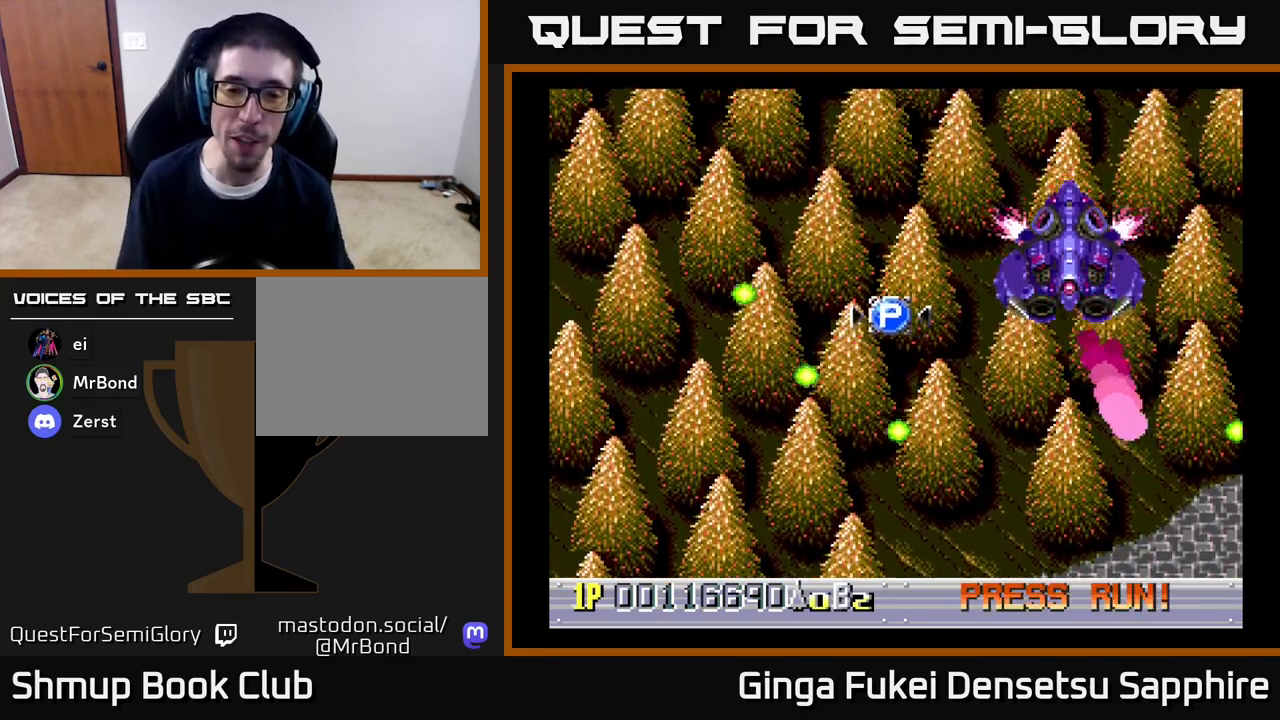
{"buttons": ["A"], "left_stick": "center", "right_stick": "center", "events": [[67, "DPAD_UP", "up"]]}
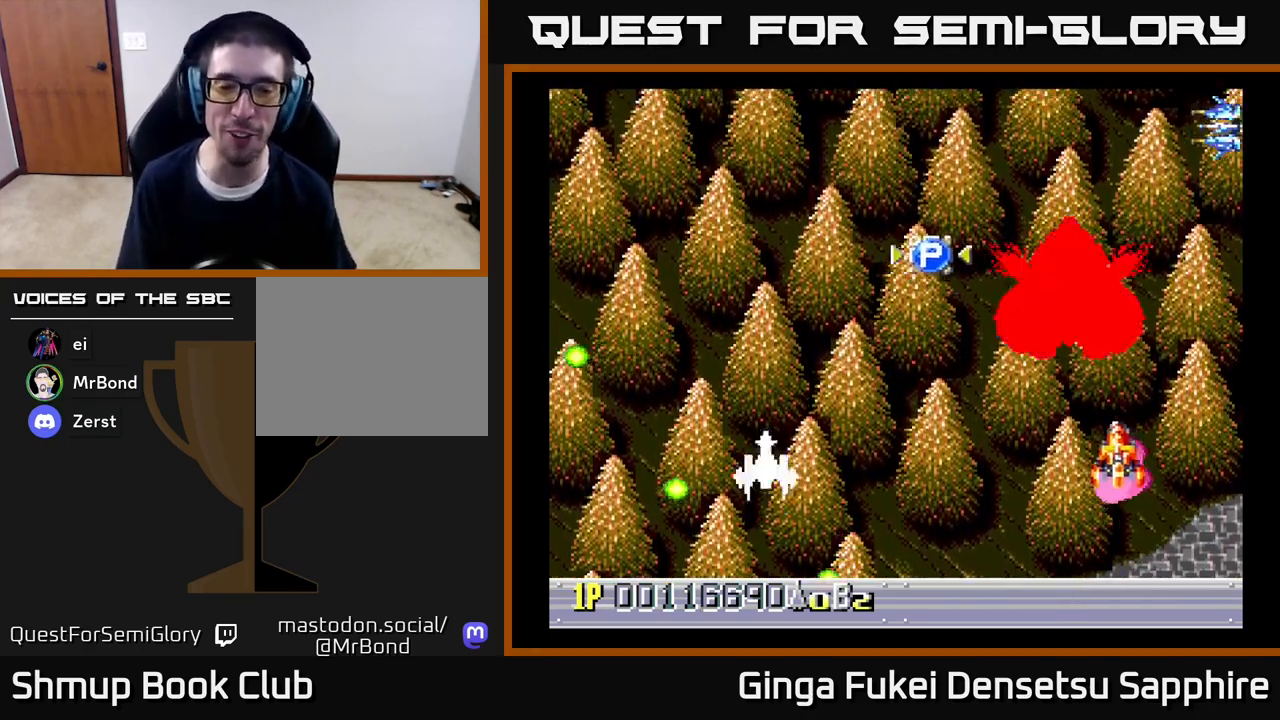
{"buttons": ["A", "DPAD_RIGHT"], "left_stick": "center", "right_stick": "center", "events": [[33, "DPAD_RIGHT", "down"], [33, "DPAD_UP", "down"], [333, "DPAD_UP", "up"]]}
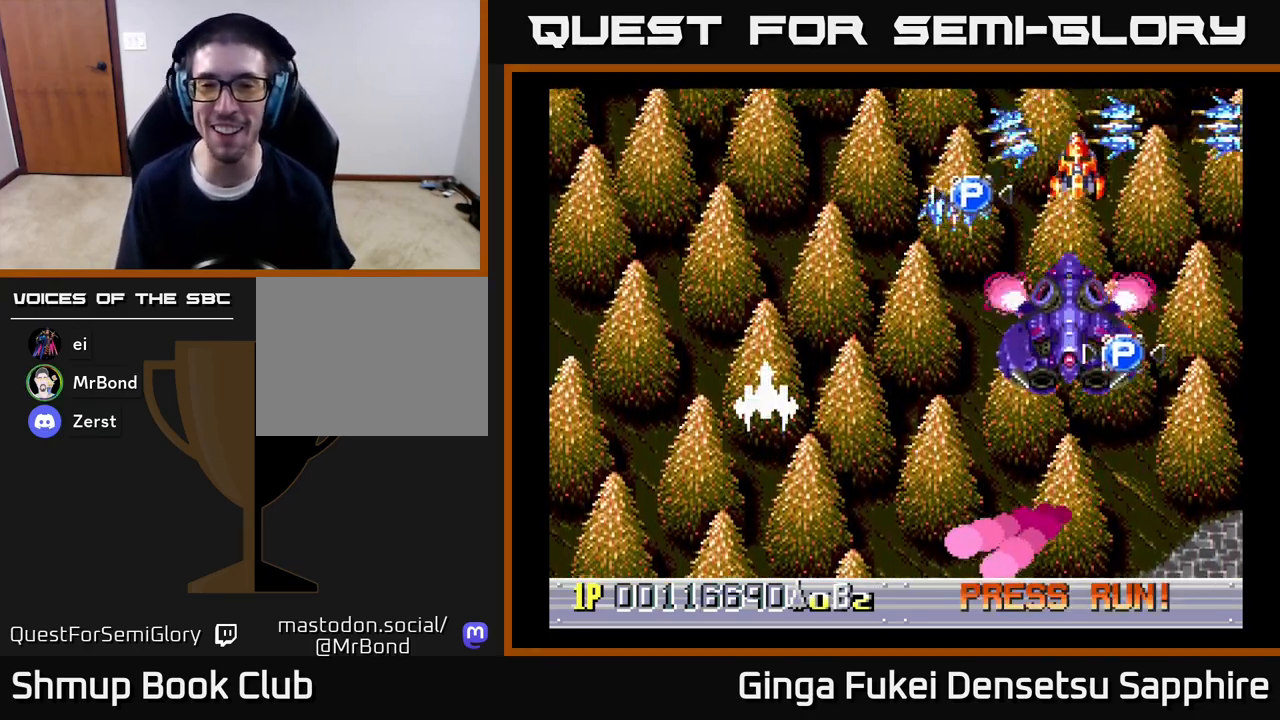
{"buttons": ["A", "DPAD_RIGHT"], "left_stick": "center", "right_stick": "center", "events": []}
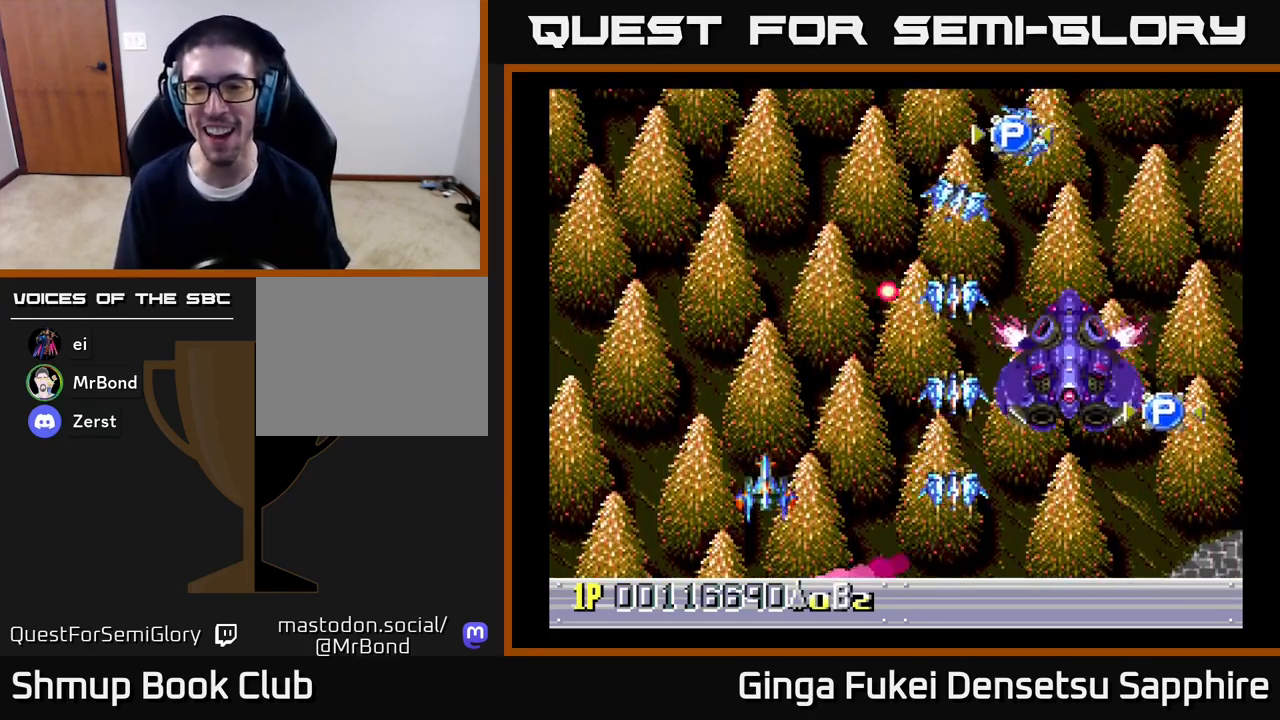
{"buttons": ["A", "DPAD_RIGHT"], "left_stick": "center", "right_stick": "center", "events": []}
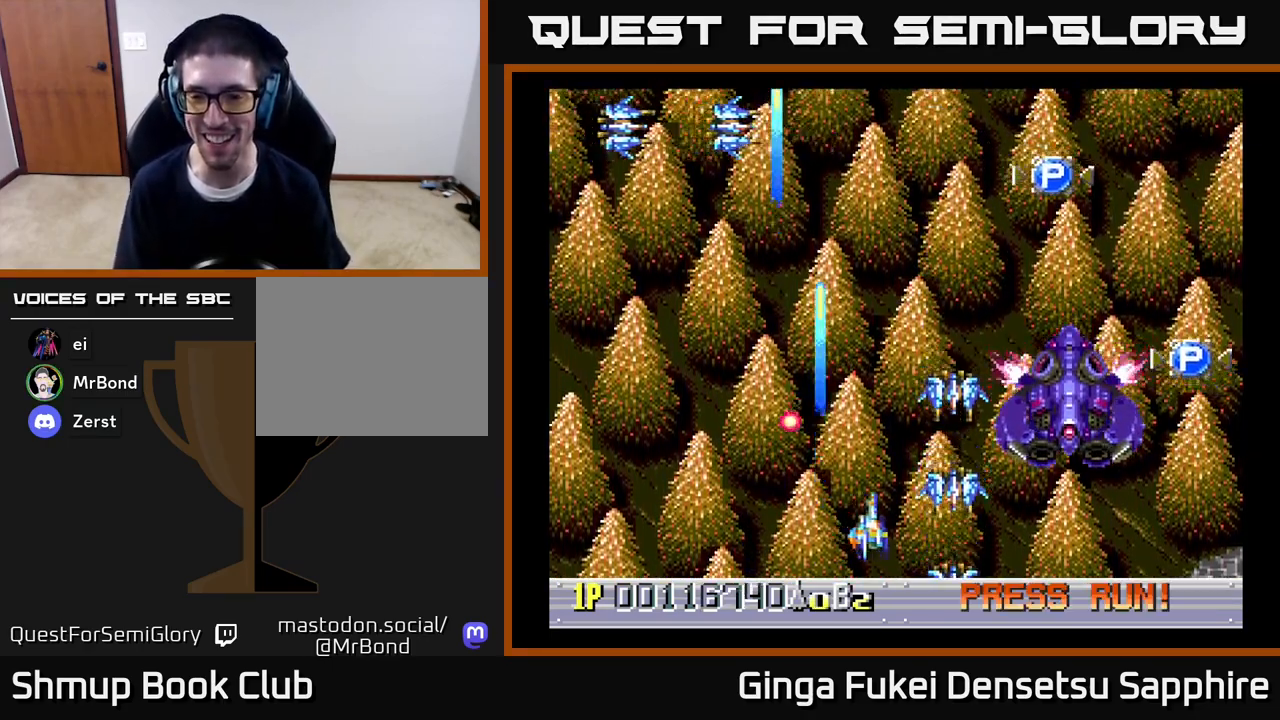
{"buttons": ["A", "DPAD_UP", "DPAD_RIGHT"], "left_stick": "center", "right_stick": "center", "events": [[467, "DPAD_UP", "down"]]}
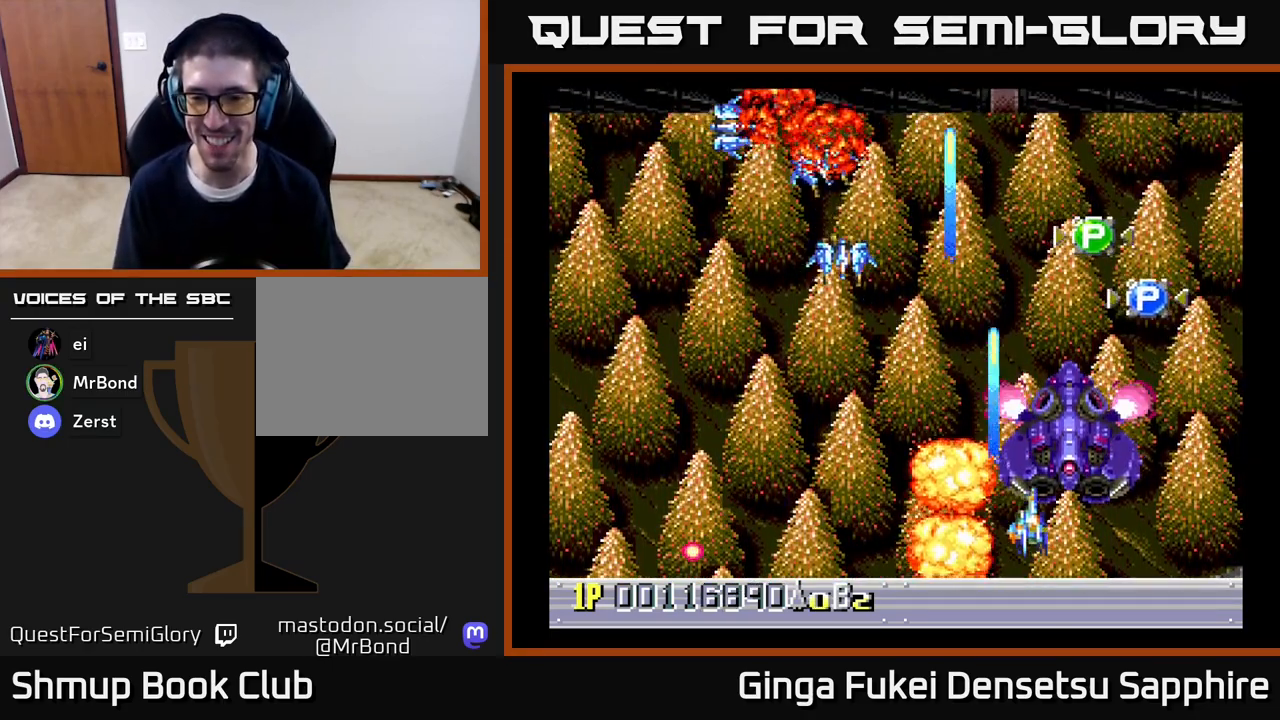
{"buttons": ["A", "DPAD_UP", "DPAD_LEFT"], "left_stick": "center", "right_stick": "center", "events": [[133, "DPAD_RIGHT", "up"], [483, "DPAD_LEFT", "down"]]}
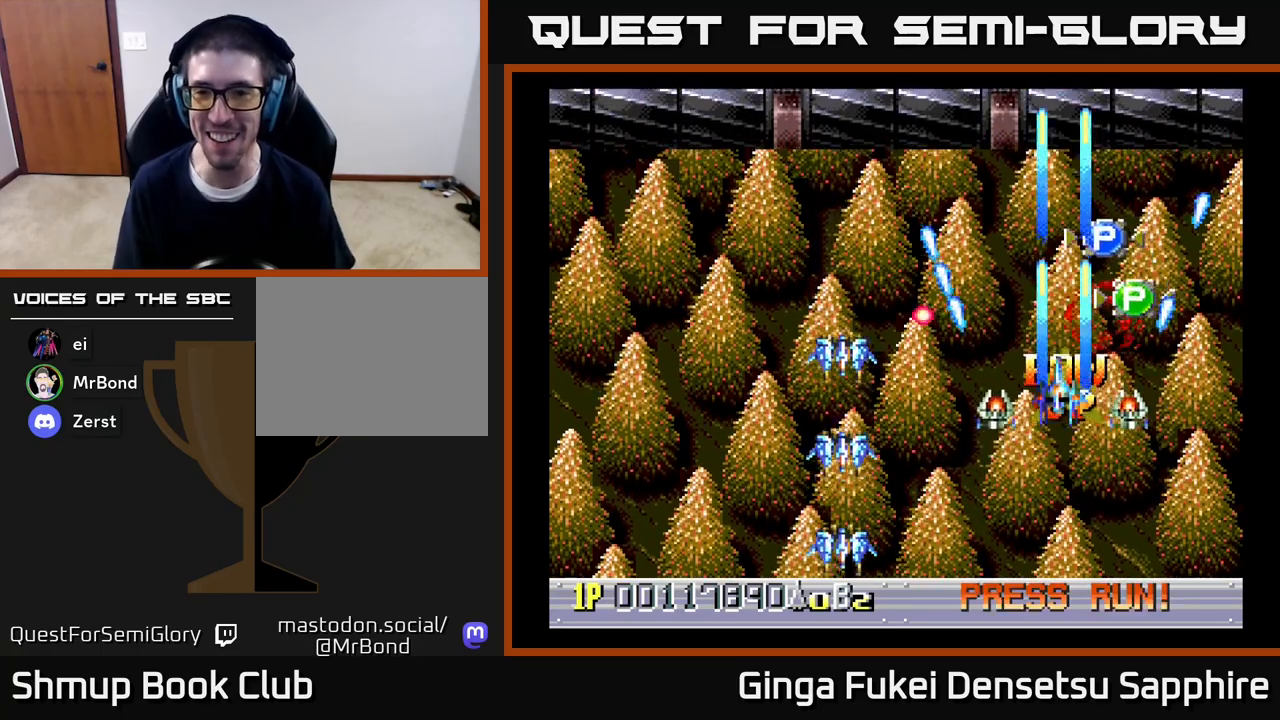
{"buttons": ["A", "DPAD_DOWN", "DPAD_LEFT"], "left_stick": "center", "right_stick": "center", "events": [[117, "DPAD_UP", "up"], [150, "DPAD_DOWN", "down"]]}
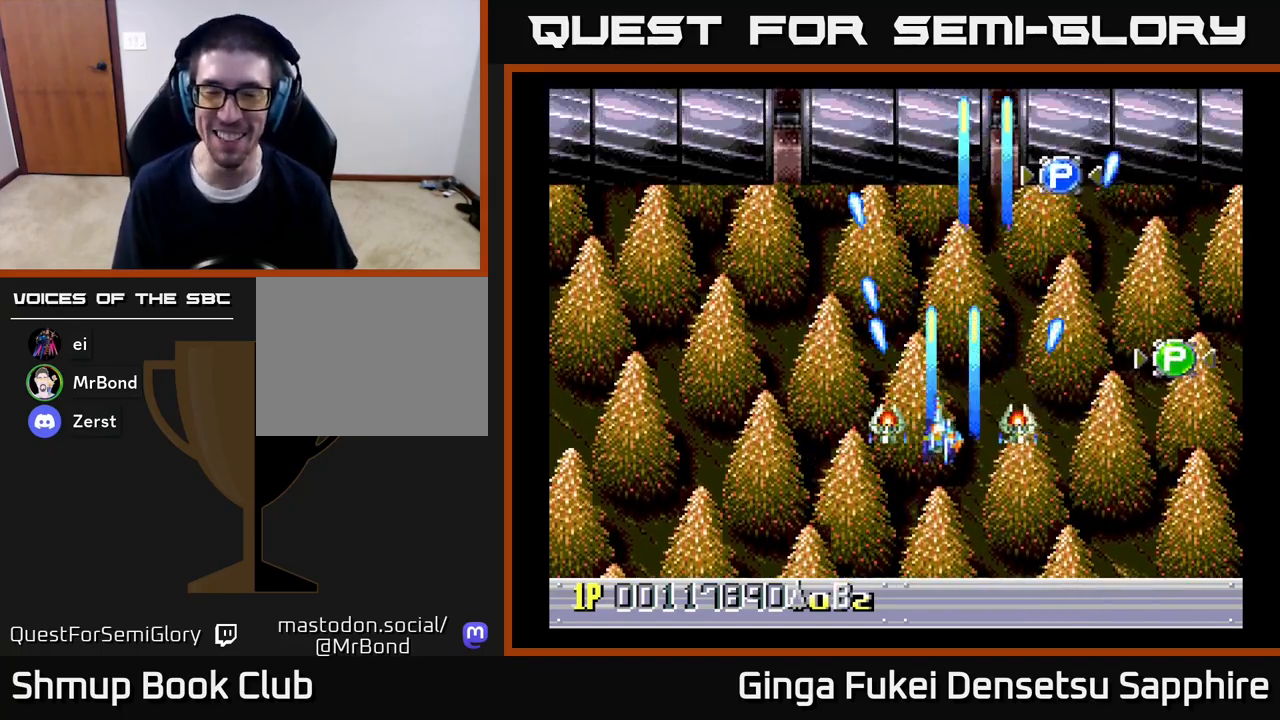
{"buttons": ["A", "DPAD_RIGHT"], "left_stick": "center", "right_stick": "center", "events": [[233, "DPAD_LEFT", "up"], [250, "DPAD_RIGHT", "down"], [267, "DPAD_DOWN", "up"]]}
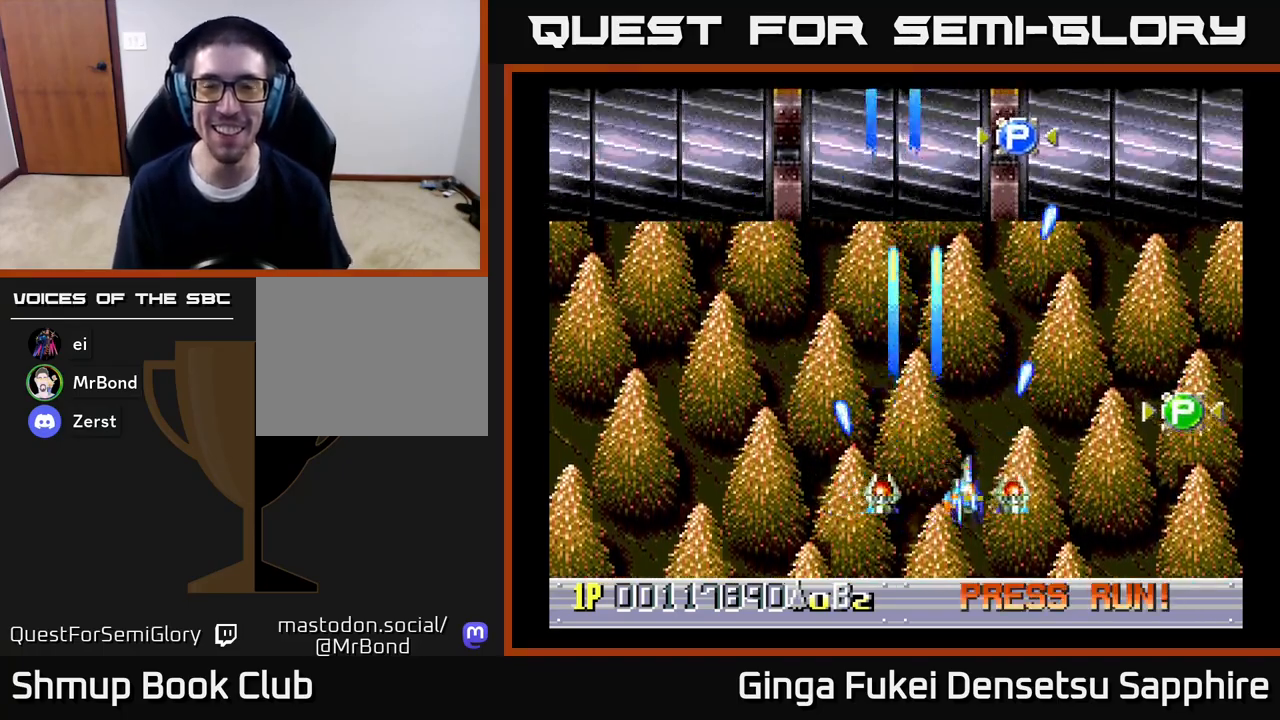
{"buttons": ["DPAD_UP", "DPAD_LEFT"], "left_stick": "center", "right_stick": "center", "events": [[83, "DPAD_DOWN", "down"], [133, "DPAD_RIGHT", "up"], [150, "DPAD_LEFT", "down"], [167, "A", "up"], [183, "DPAD_DOWN", "up"], [350, "DPAD_UP", "down"]]}
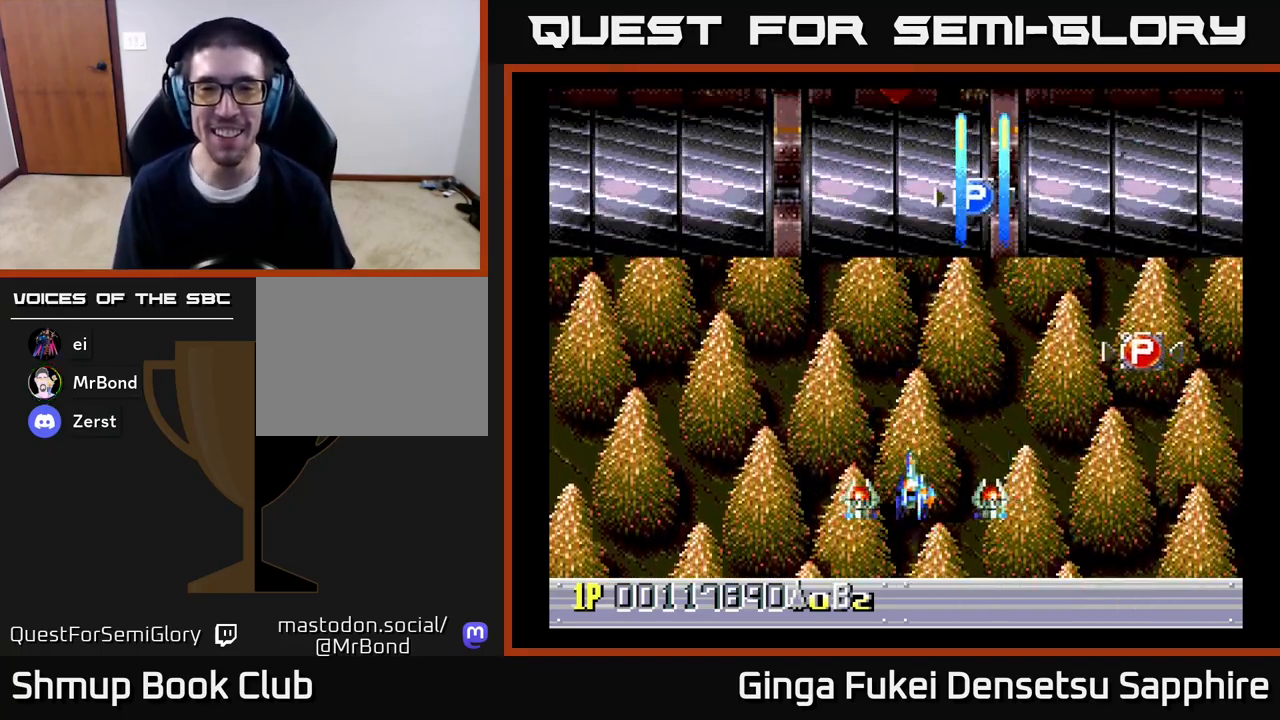
{"buttons": ["DPAD_DOWN", "DPAD_LEFT"], "left_stick": "center", "right_stick": "center", "events": [[67, "DPAD_LEFT", "up"], [250, "DPAD_RIGHT", "down"], [317, "DPAD_UP", "up"], [350, "DPAD_DOWN", "down"], [417, "DPAD_RIGHT", "up"], [450, "DPAD_LEFT", "down"]]}
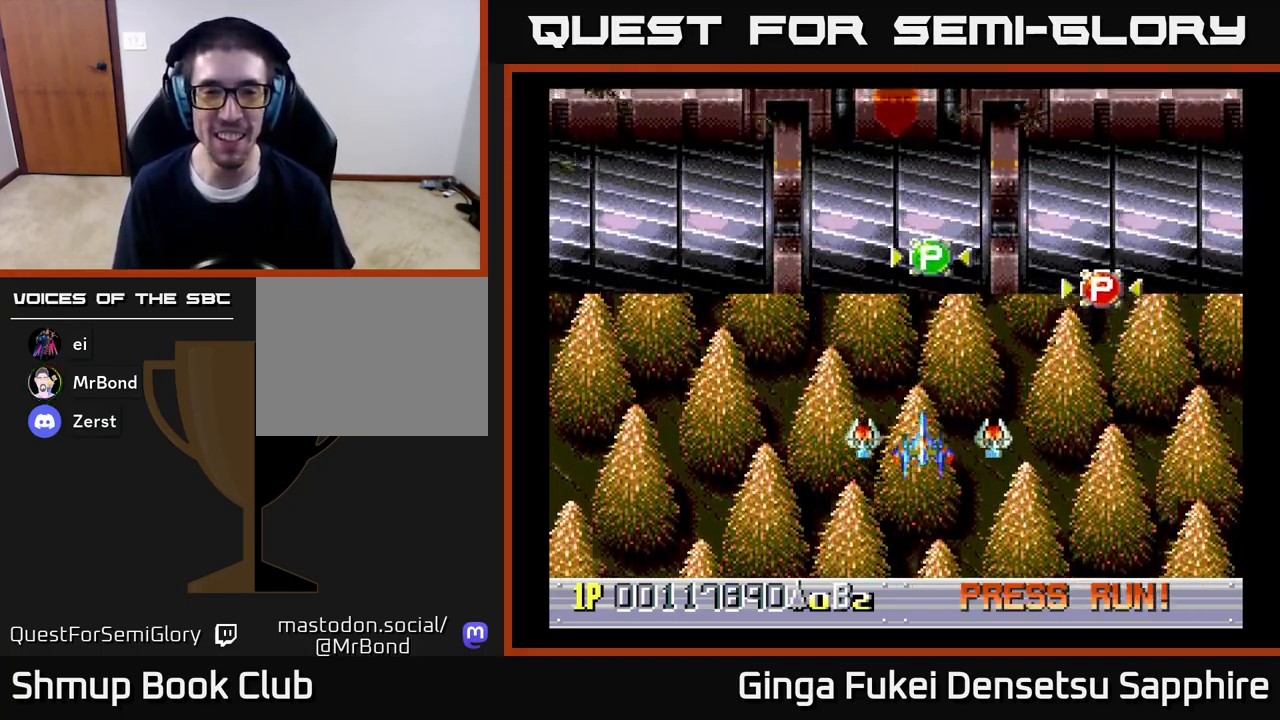
{"buttons": ["DPAD_DOWN", "DPAD_RIGHT"], "left_stick": "center", "right_stick": "center", "events": [[300, "DPAD_LEFT", "up"], [333, "DPAD_RIGHT", "down"]]}
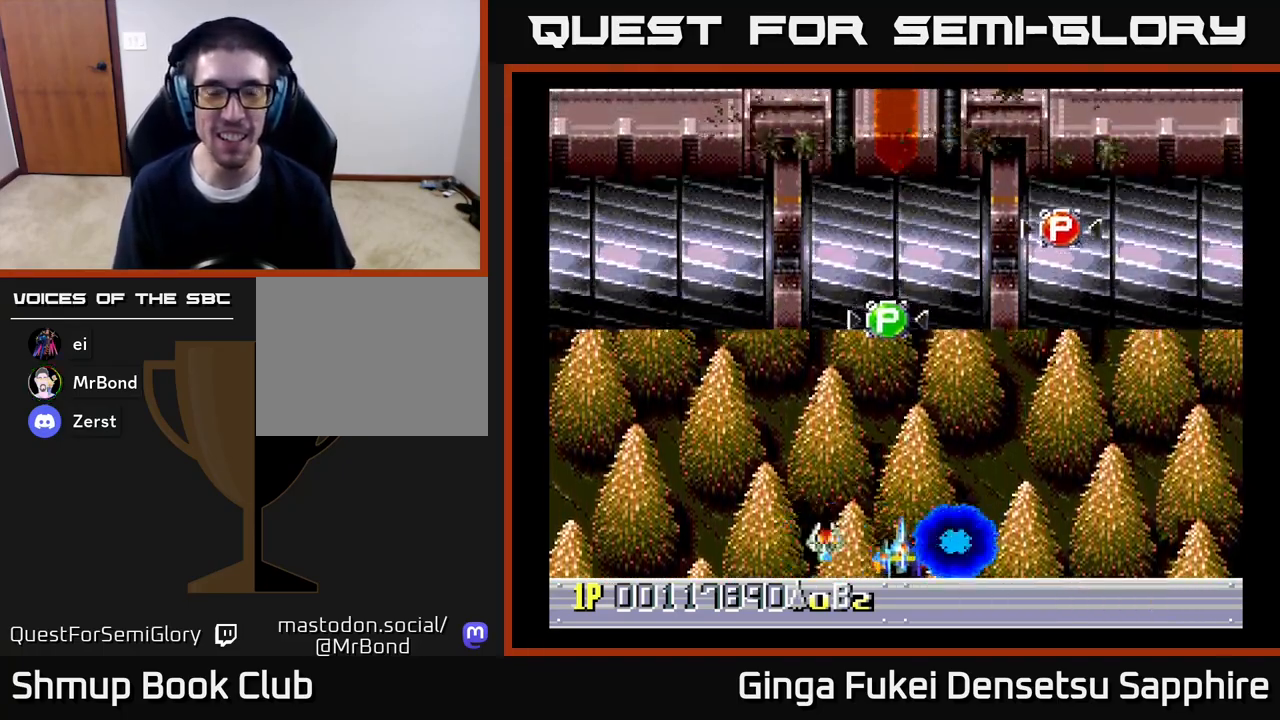
{"buttons": ["DPAD_RIGHT"], "left_stick": "center", "right_stick": "center", "events": [[67, "DPAD_RIGHT", "up"], [83, "DPAD_DOWN", "up"], [83, "DPAD_LEFT", "down"], [233, "DPAD_LEFT", "up"], [500, "DPAD_RIGHT", "down"]]}
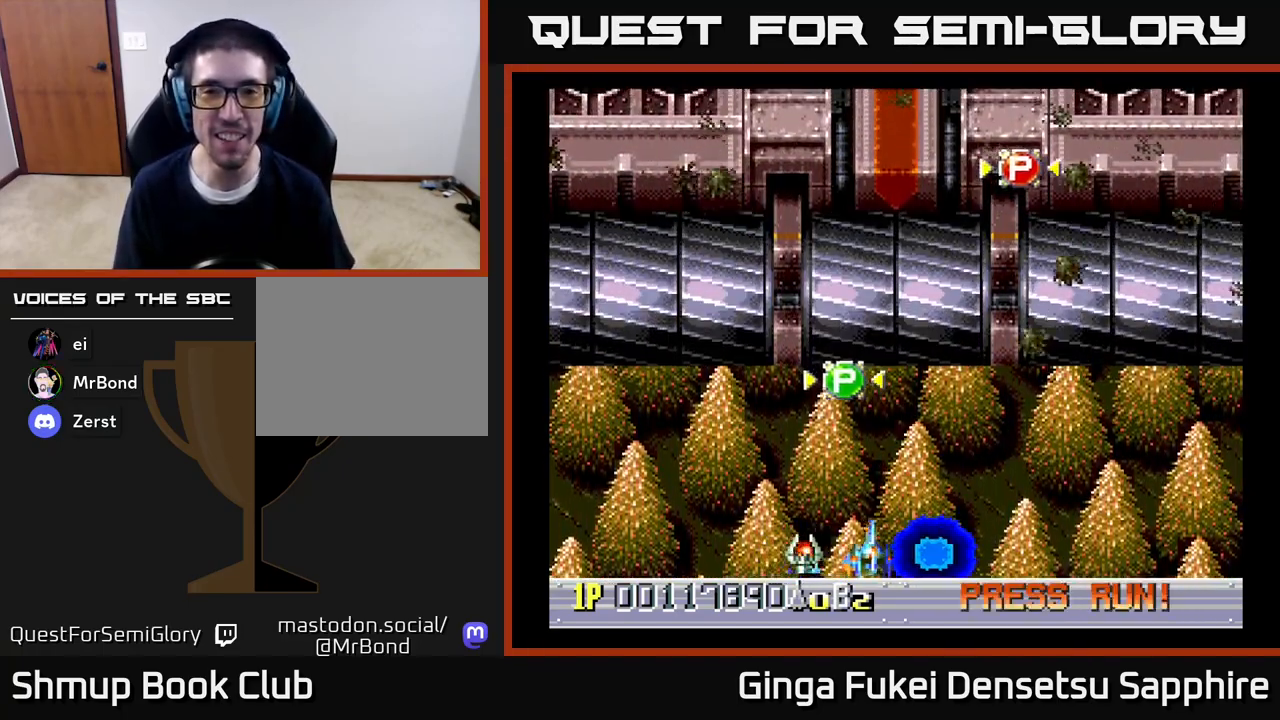
{"buttons": [], "left_stick": "center", "right_stick": "center", "events": [[183, "DPAD_RIGHT", "up"]]}
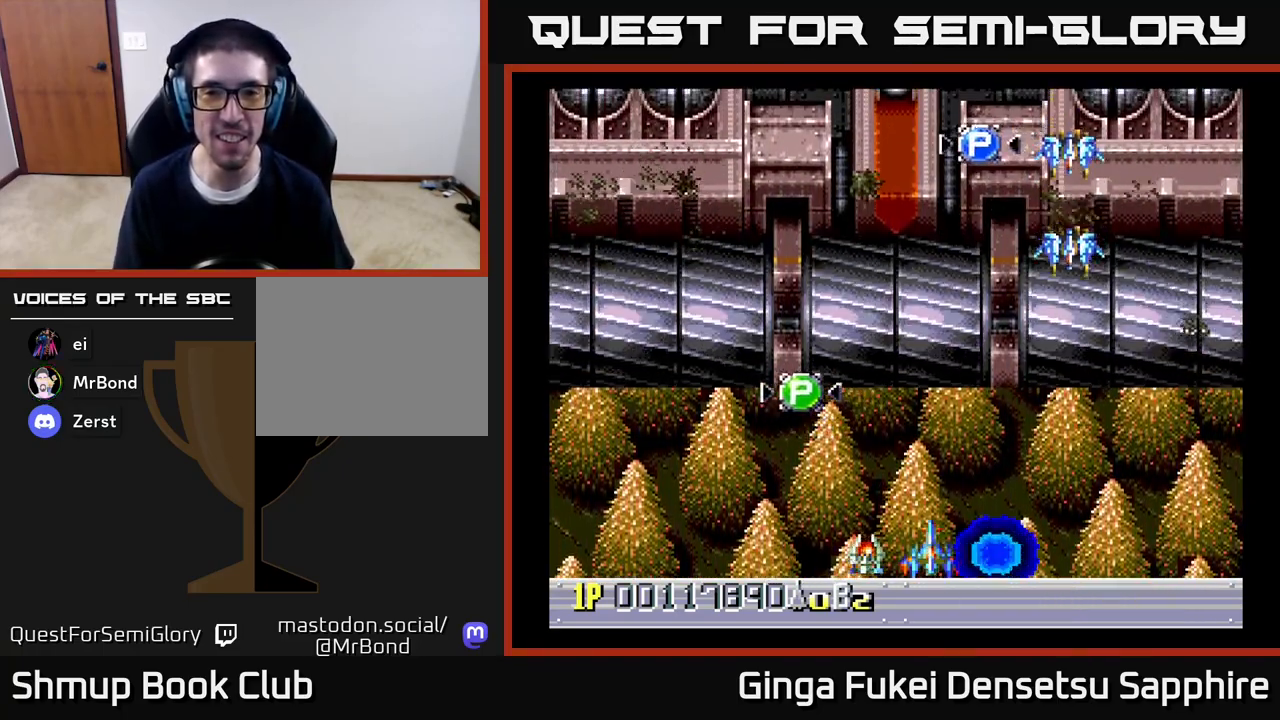
{"buttons": ["DPAD_DOWN", "DPAD_LEFT"], "left_stick": "center", "right_stick": "center", "events": [[67, "DPAD_UP", "down"], [83, "DPAD_RIGHT", "down"], [317, "DPAD_RIGHT", "up"], [333, "A", "down"], [333, "DPAD_LEFT", "down"], [333, "DPAD_UP", "up"], [417, "A", "up"], [450, "DPAD_DOWN", "down"]]}
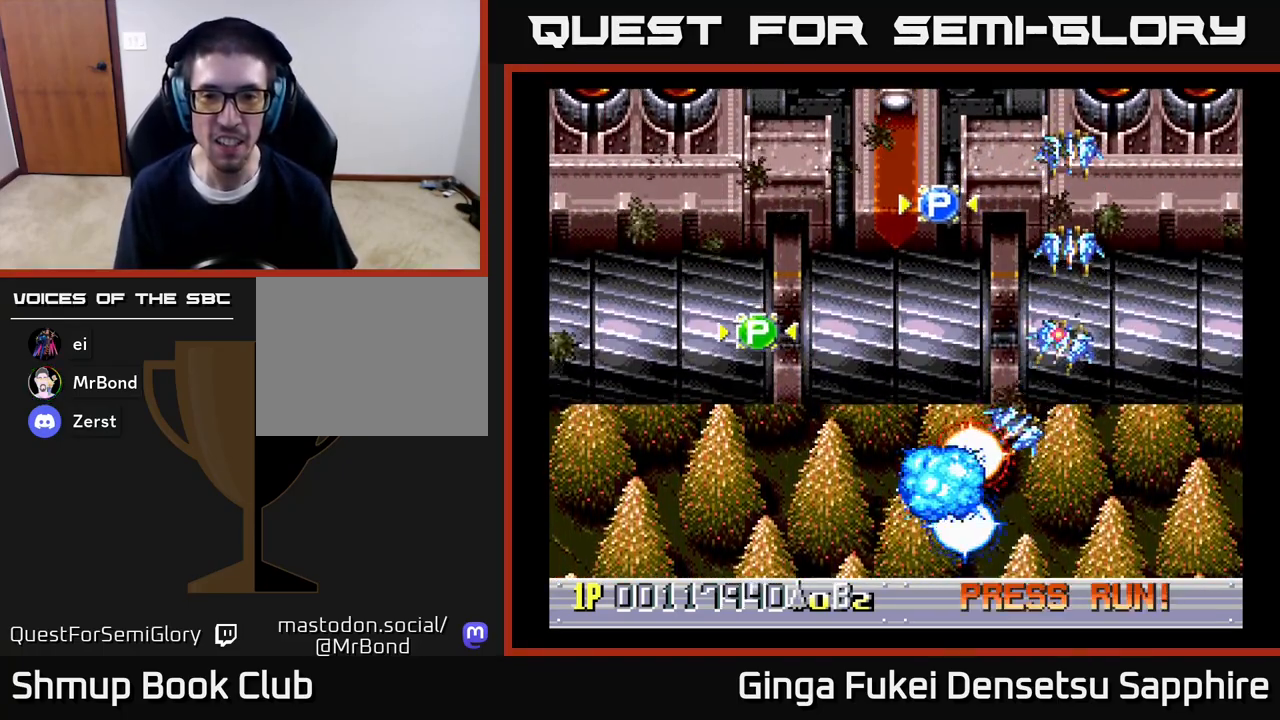
{"buttons": ["A"], "left_stick": "center", "right_stick": "center", "events": [[133, "DPAD_DOWN", "up"], [367, "DPAD_LEFT", "up"], [417, "A", "down"]]}
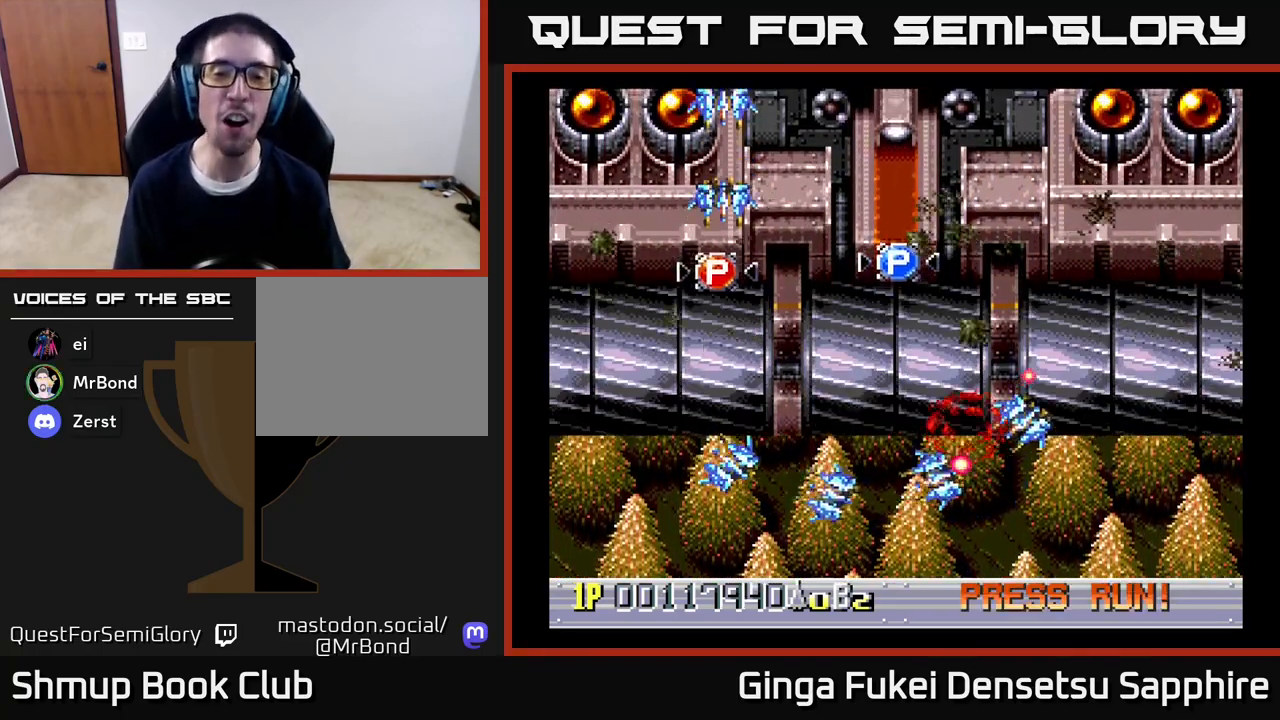
{"buttons": ["A"], "left_stick": "center", "right_stick": "center", "events": [[83, "A", "up"], [150, "A", "down"], [317, "A", "up"], [400, "A", "down"]]}
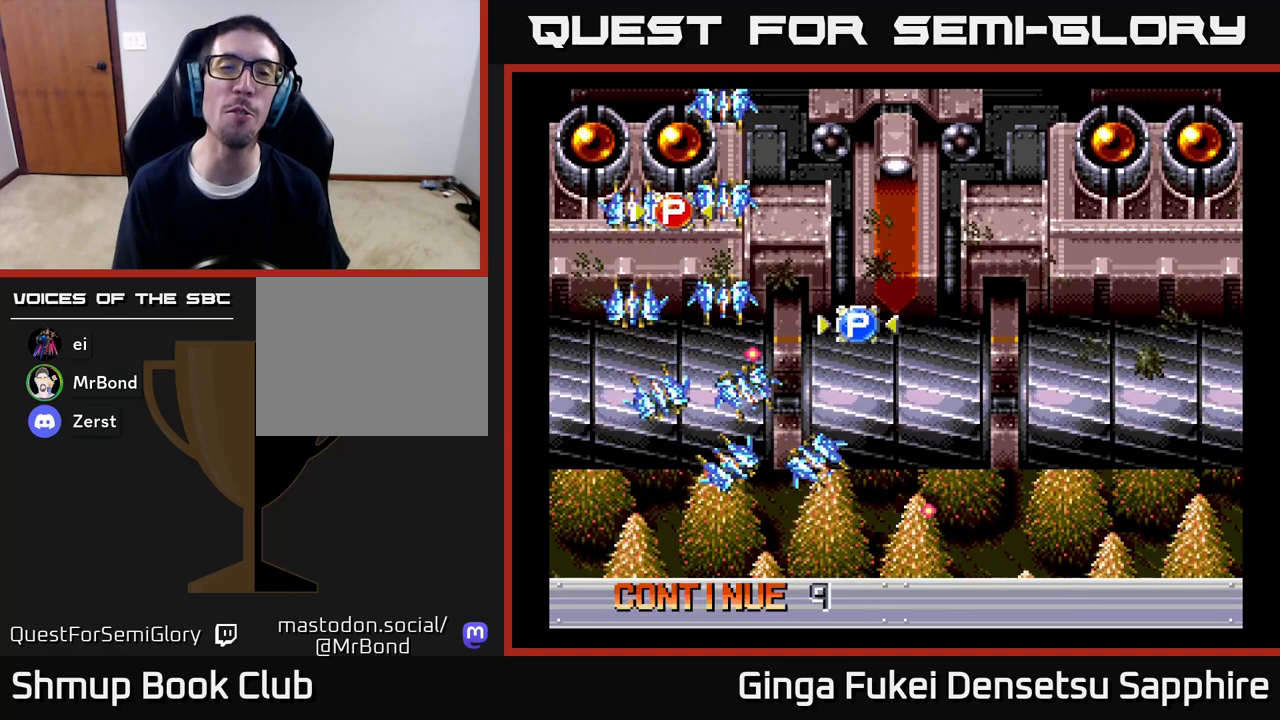
{"buttons": [], "left_stick": "center", "right_stick": "center", "events": [[350, "A", "up"]]}
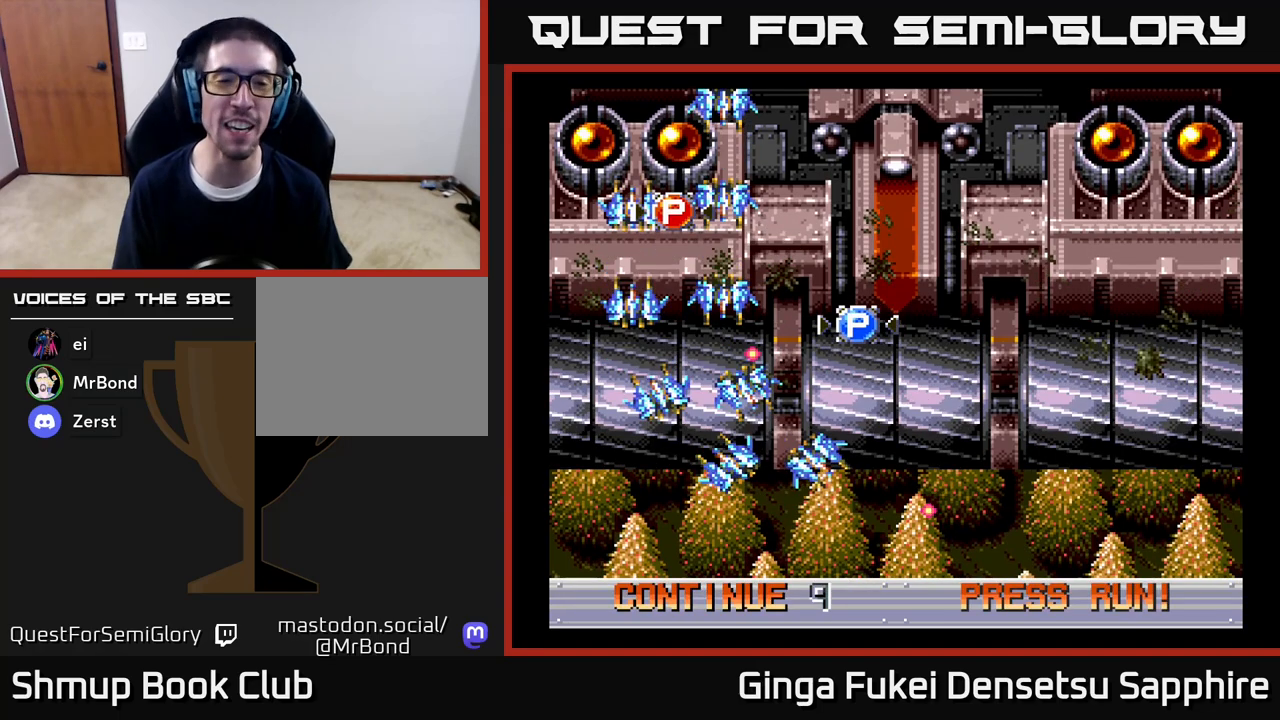
{"buttons": [], "left_stick": "center", "right_stick": "center", "events": [[350, "A", "down"], [467, "A", "up"]]}